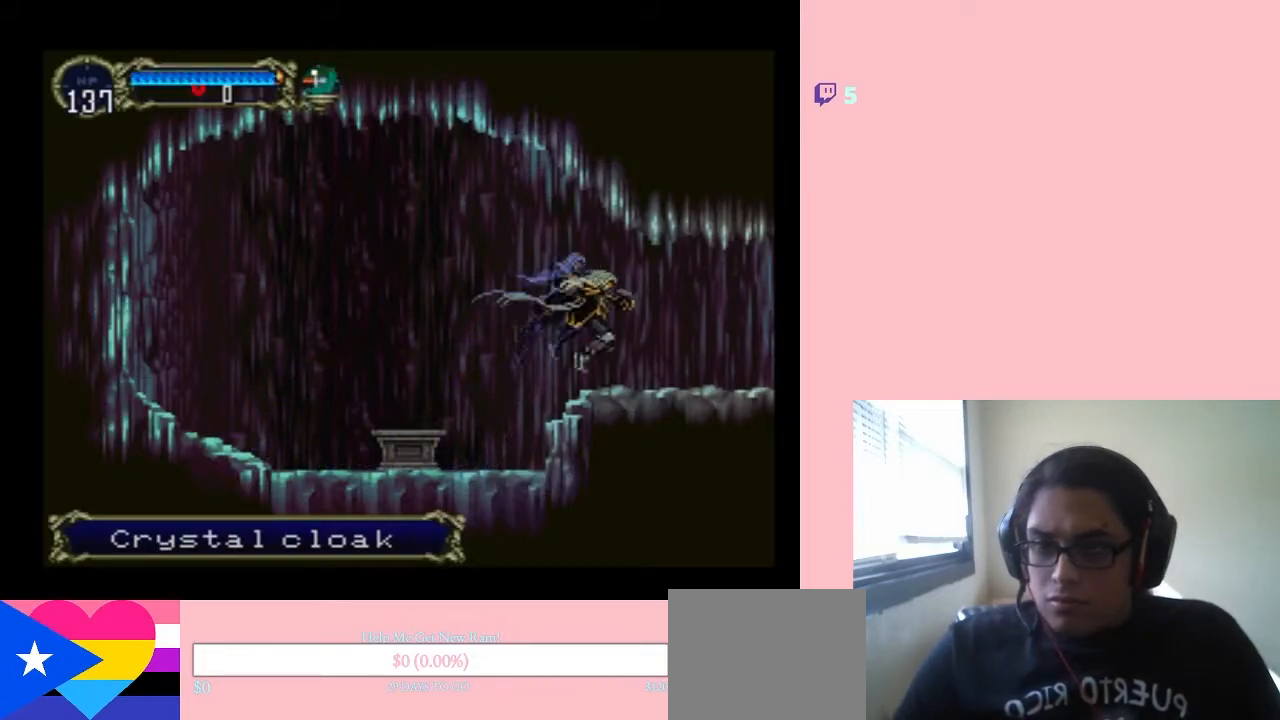
Gameplay with a controller (Nintendo layout); each line is a JSON object with the inputs held at the frame after it. "events" lists button and stick changes between this image and that frame as [ms after this image, input, new state], when the widget could be followed in between. Not read: L2 L3 R2 R3.
{"buttons": [], "left_stick": "center", "right_stick": "center", "events": [[67, "DPAD_RIGHT", "up"], [200, "DPAD_LEFT", "down"], [283, "DPAD_LEFT", "up"]]}
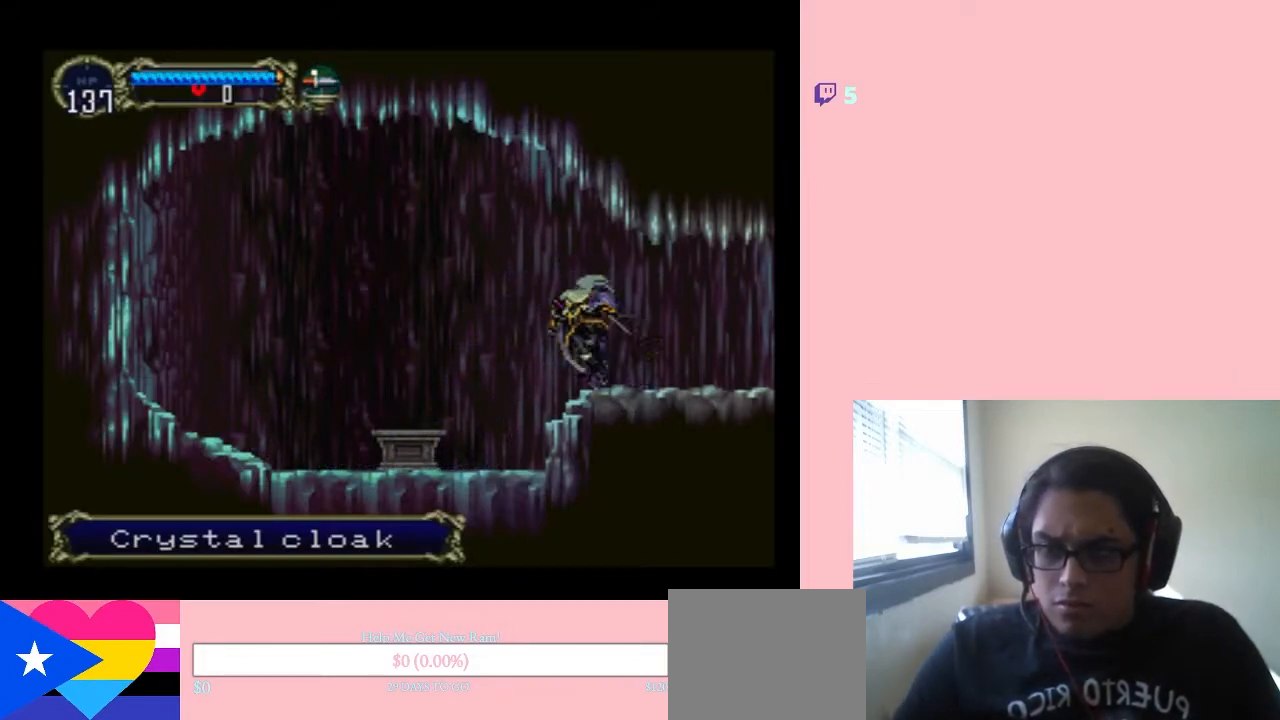
{"buttons": [], "left_stick": "center", "right_stick": "center", "events": []}
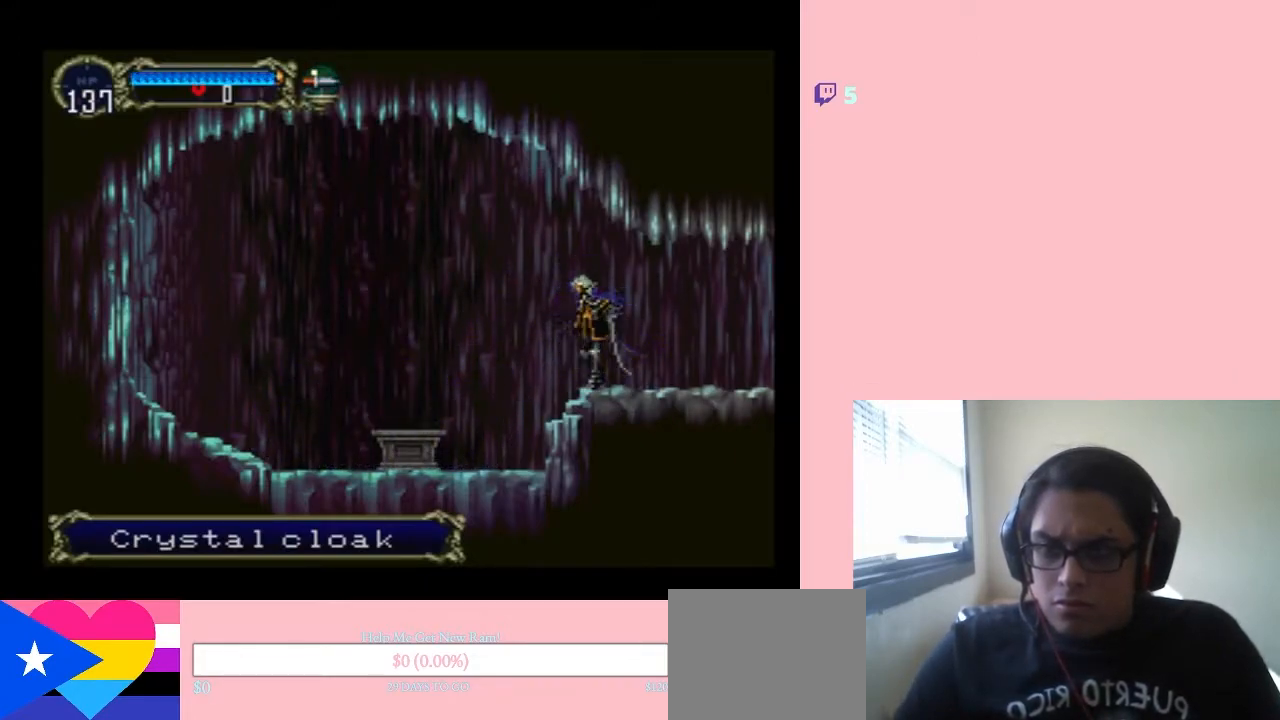
{"buttons": [], "left_stick": "center", "right_stick": "center", "events": []}
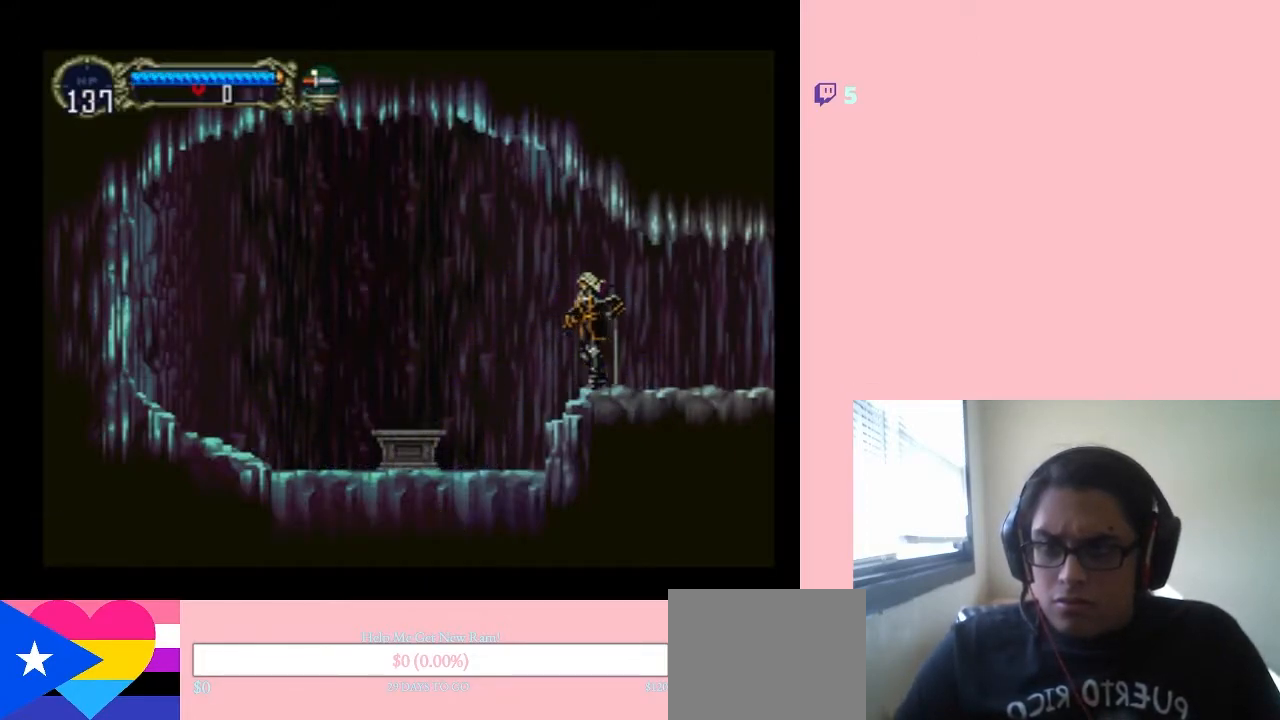
{"buttons": [], "left_stick": "center", "right_stick": "center", "events": []}
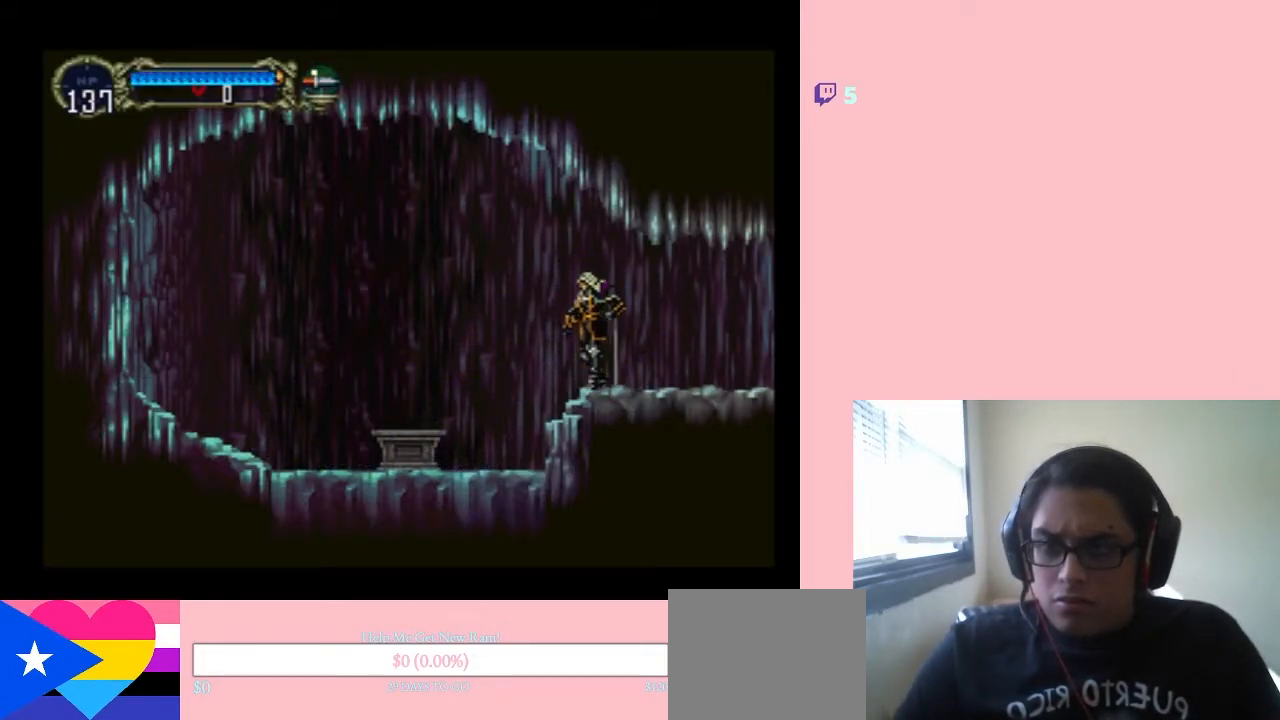
{"buttons": ["DPAD_RIGHT"], "left_stick": "center", "right_stick": "center", "events": [[500, "DPAD_RIGHT", "down"]]}
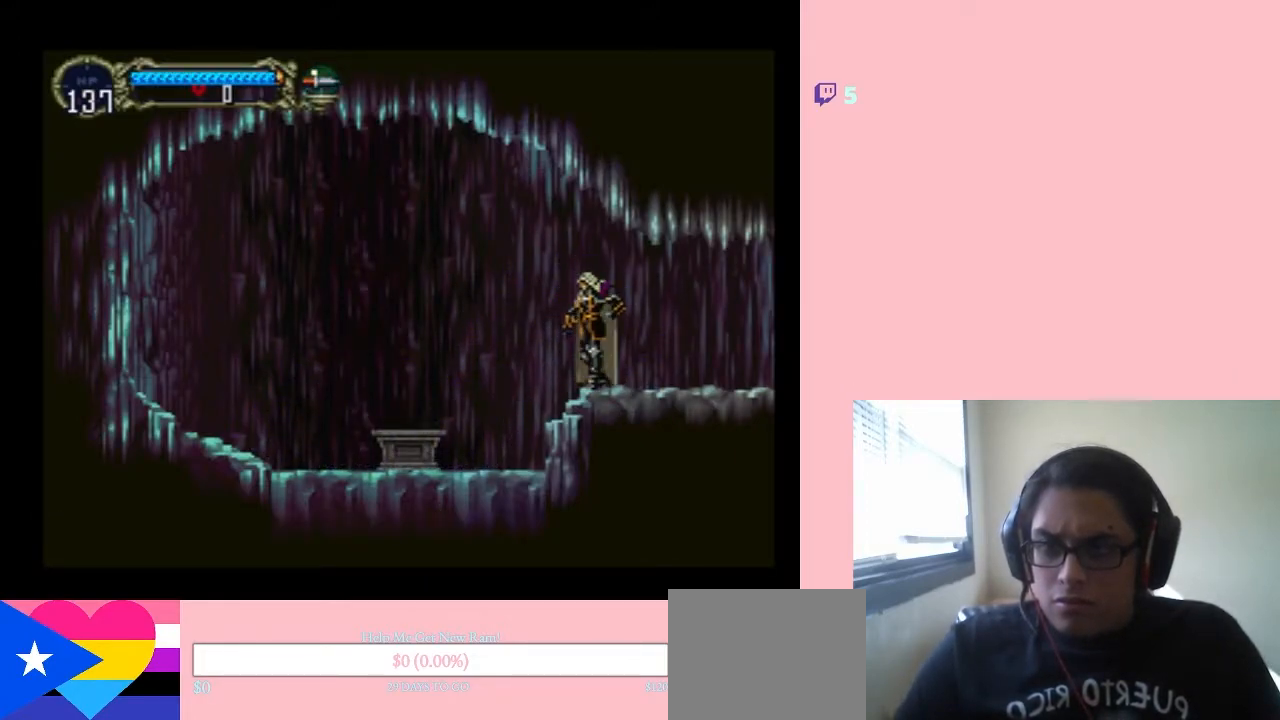
{"buttons": [], "left_stick": "center", "right_stick": "center", "events": [[100, "DPAD_RIGHT", "up"]]}
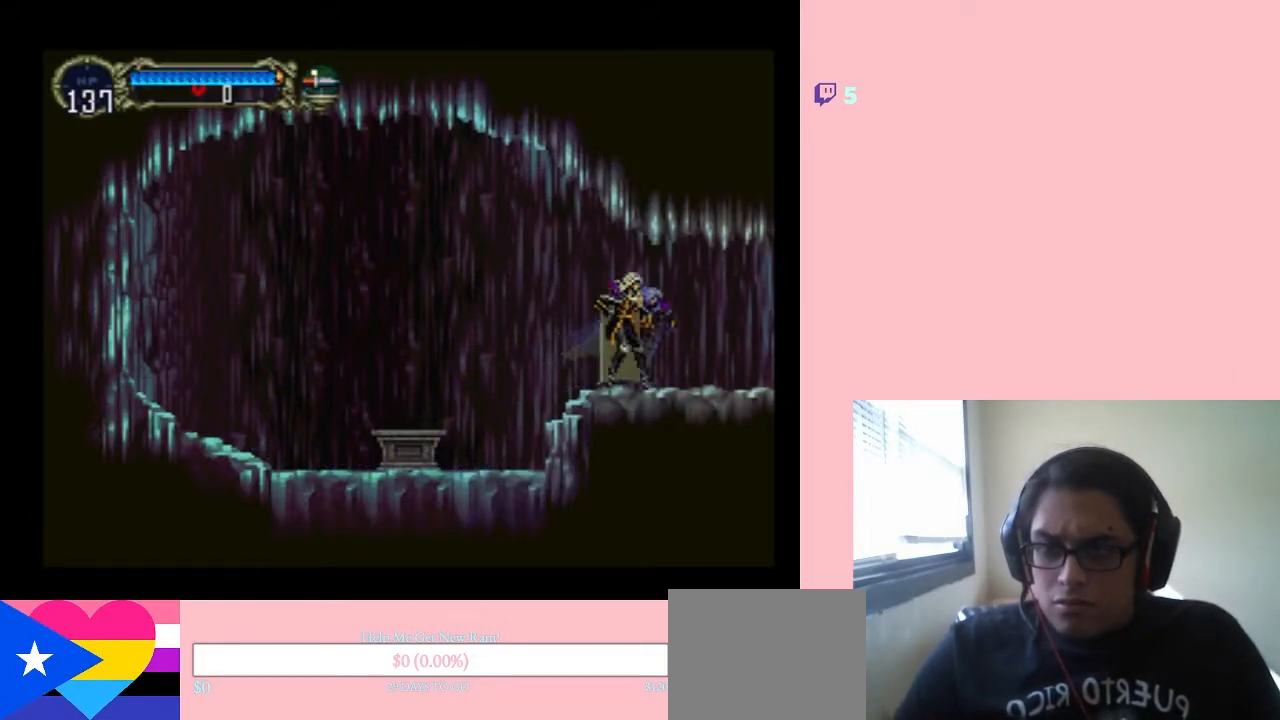
{"buttons": [], "left_stick": "center", "right_stick": "center", "events": []}
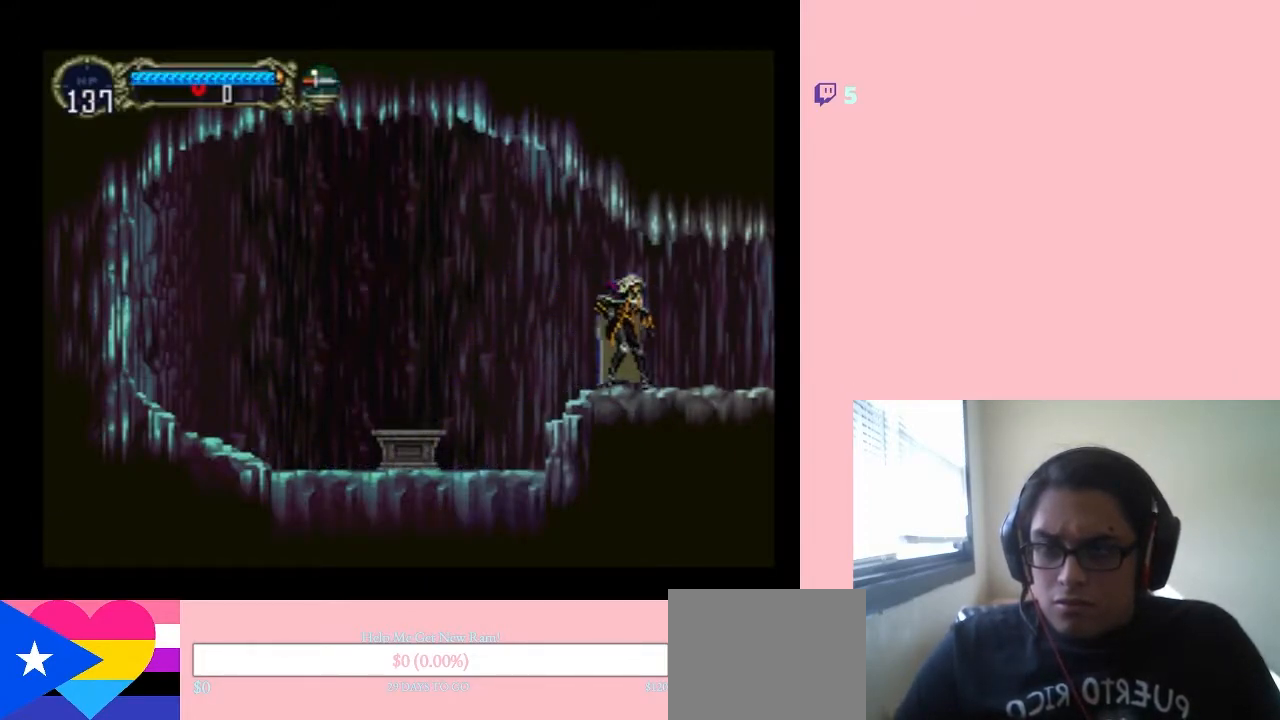
{"buttons": ["X"], "left_stick": "center", "right_stick": "center", "events": [[33, "DPAD_LEFT", "down"], [133, "DPAD_LEFT", "up"], [167, "X", "down"], [350, "X", "up"], [467, "X", "down"]]}
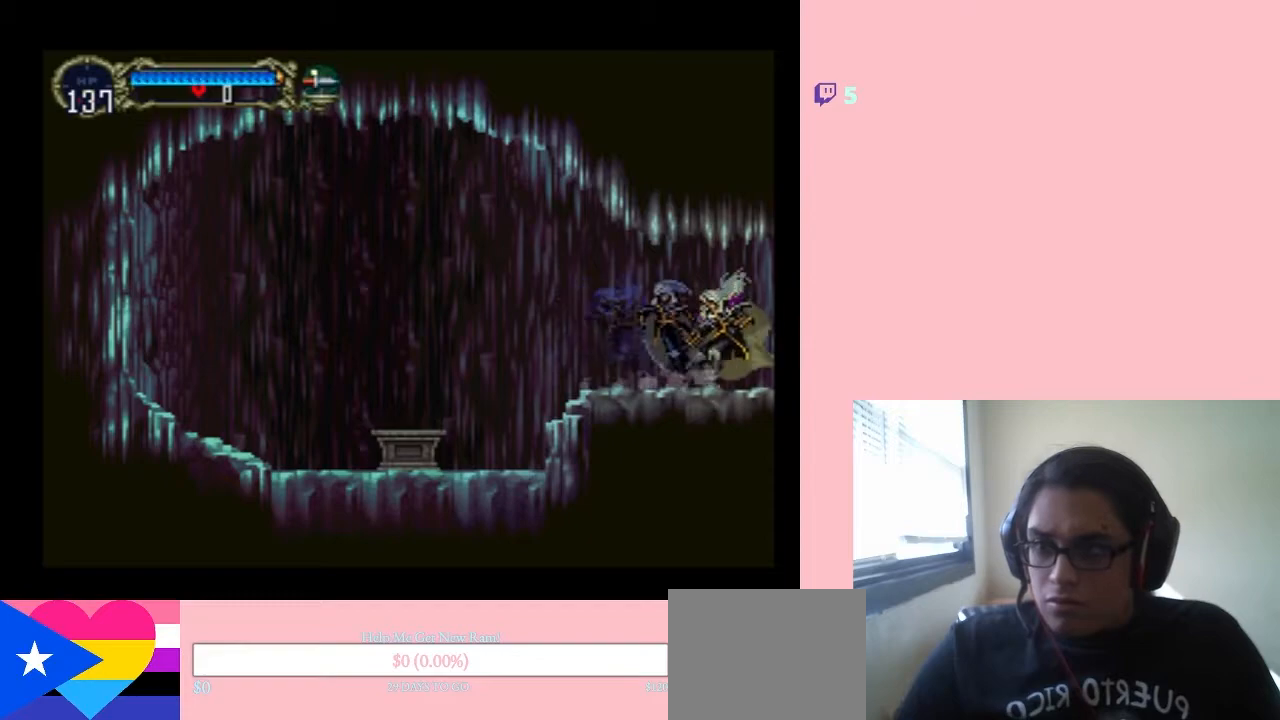
{"buttons": ["X"], "left_stick": "center", "right_stick": "center", "events": [[167, "X", "up"], [250, "X", "down"], [400, "X", "up"], [500, "X", "down"]]}
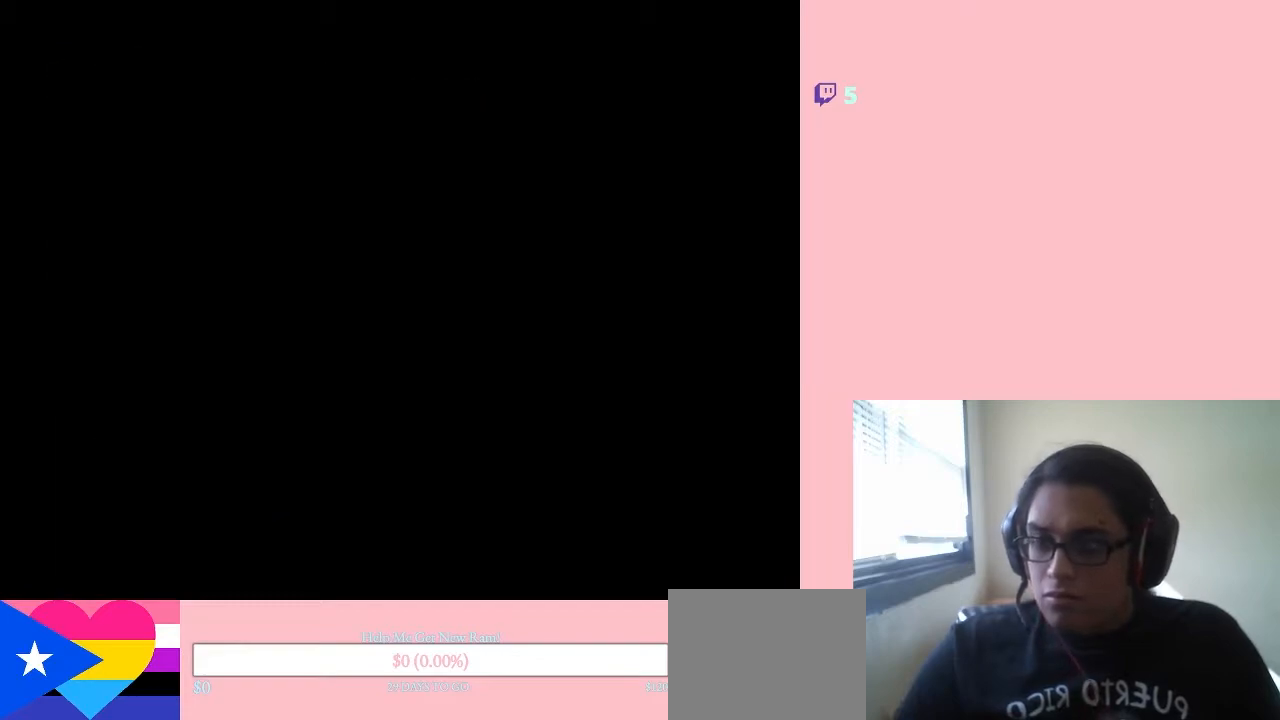
{"buttons": [], "left_stick": "center", "right_stick": "center", "events": [[133, "X", "up"], [200, "X", "down"], [283, "X", "up"], [383, "X", "down"], [467, "X", "up"]]}
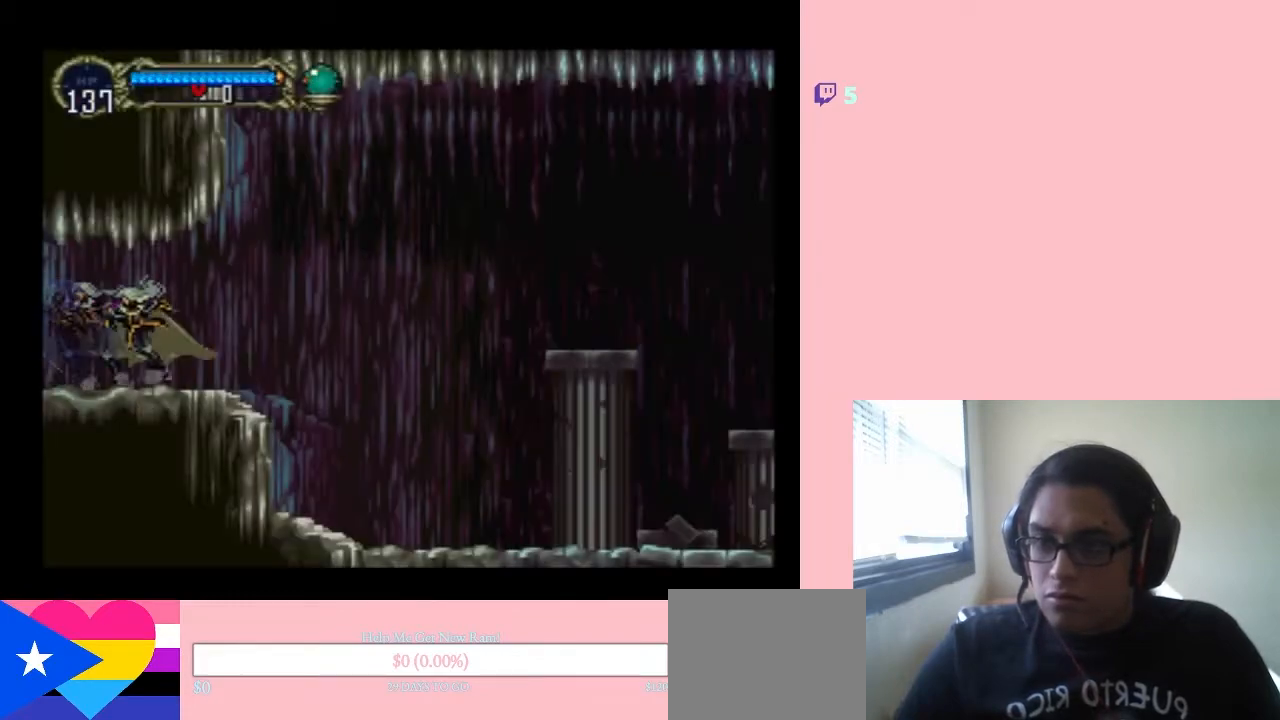
{"buttons": ["DPAD_RIGHT"], "left_stick": "center", "right_stick": "center", "events": [[67, "X", "down"], [183, "X", "up"], [283, "DPAD_RIGHT", "down"]]}
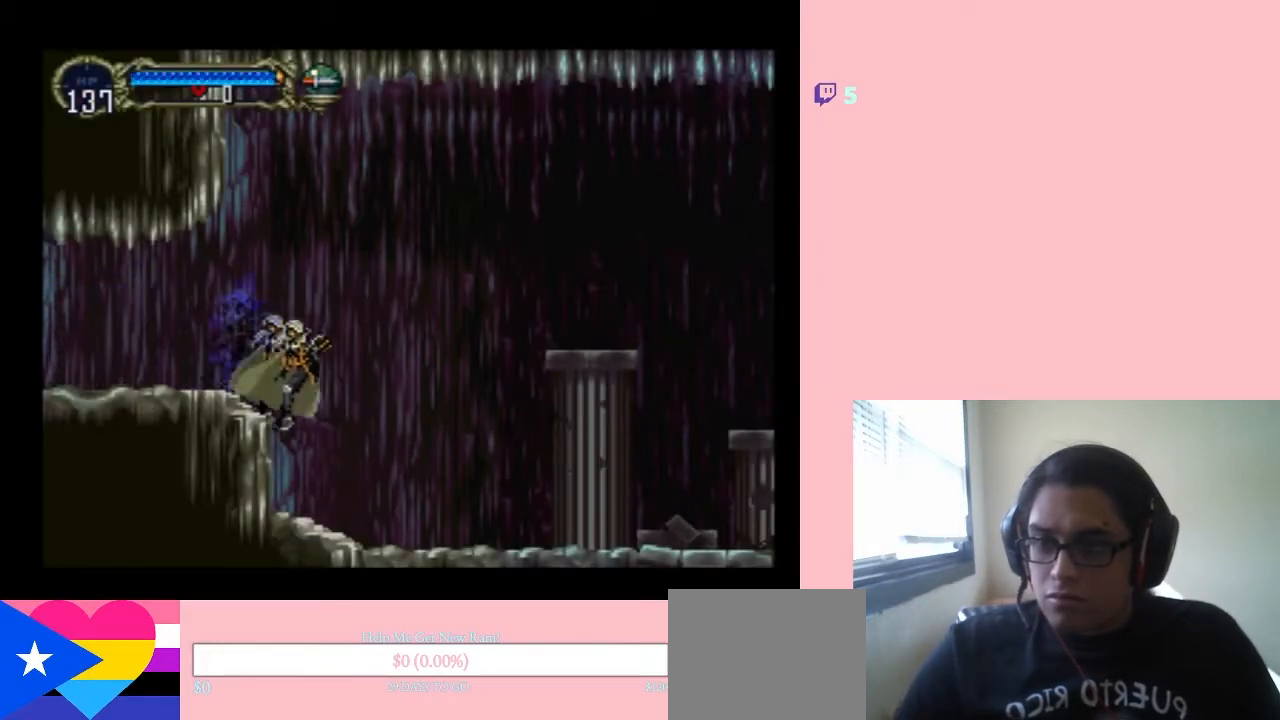
{"buttons": [], "left_stick": "center", "right_stick": "center", "events": [[200, "DPAD_RIGHT", "up"], [267, "DPAD_LEFT", "down"], [350, "X", "down"], [417, "DPAD_LEFT", "up"], [467, "X", "up"]]}
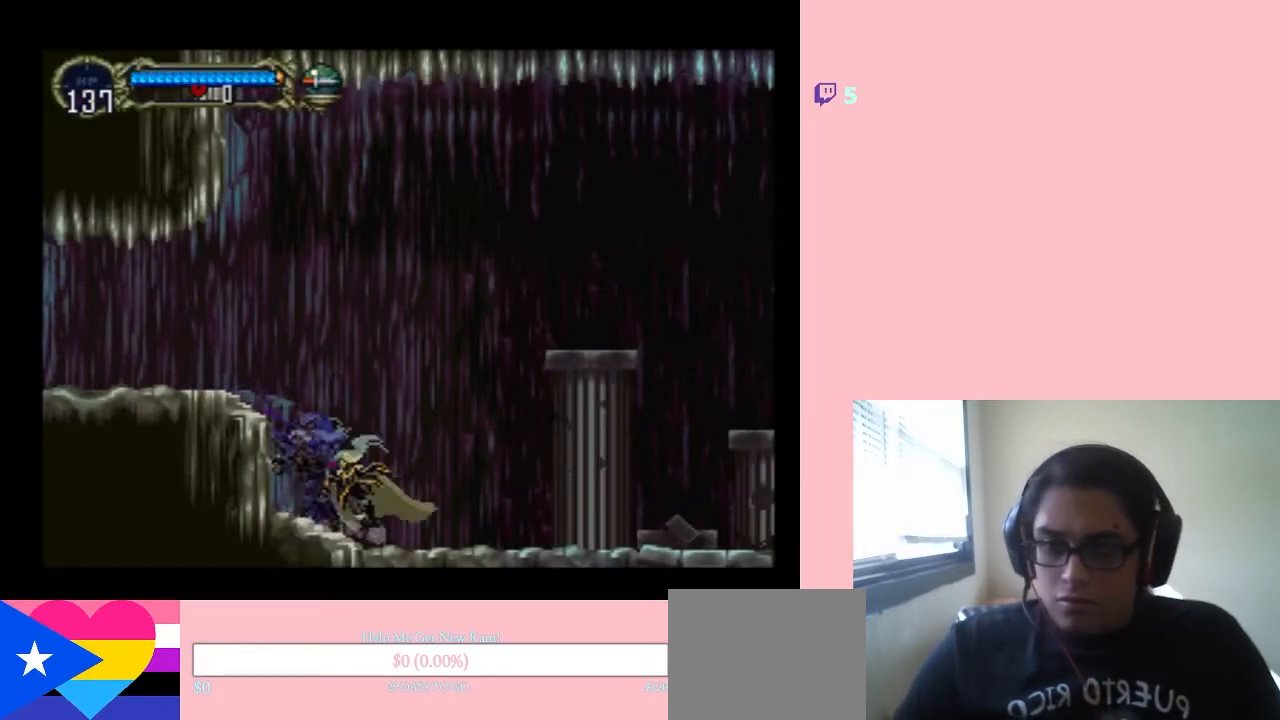
{"buttons": ["X"], "left_stick": "center", "right_stick": "center", "events": [[33, "X", "down"], [150, "X", "up"], [250, "X", "down"], [350, "X", "up"], [400, "X", "down"]]}
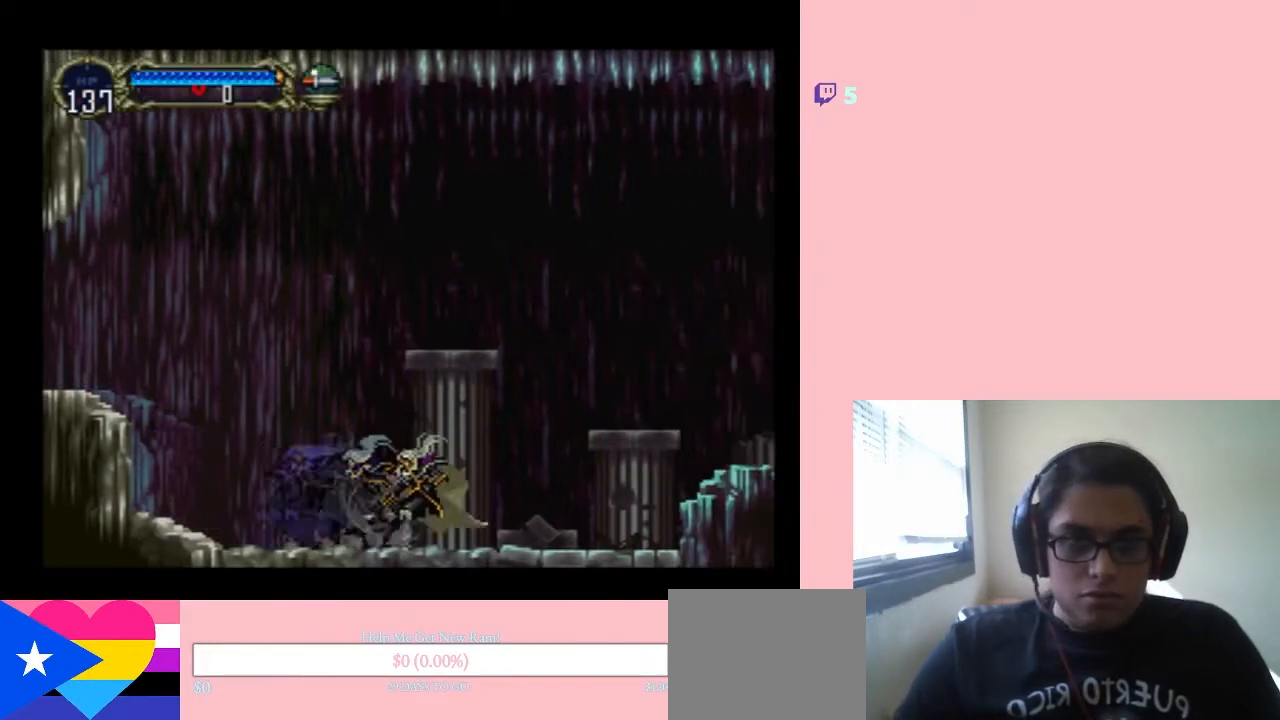
{"buttons": [], "left_stick": "center", "right_stick": "center", "events": [[17, "X", "up"], [100, "X", "down"], [417, "X", "up"]]}
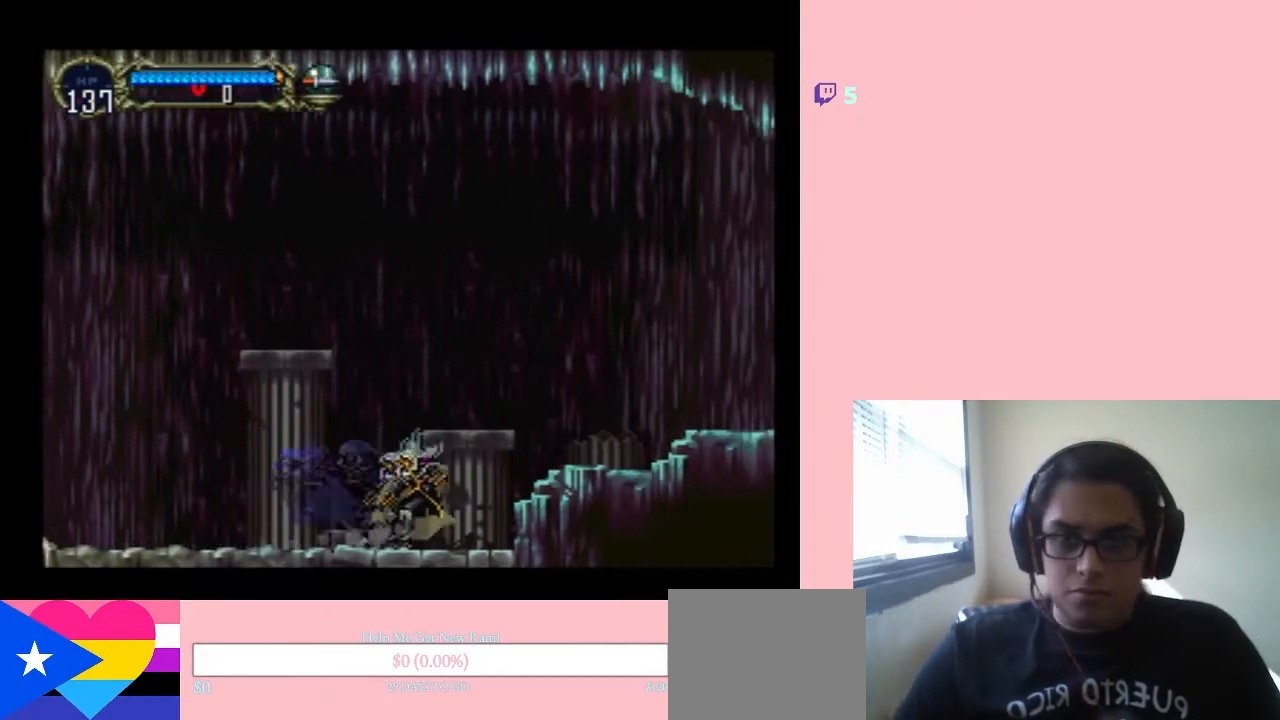
{"buttons": ["B", "DPAD_RIGHT"], "left_stick": "center", "right_stick": "center", "events": [[67, "B", "down"], [67, "DPAD_RIGHT", "down"]]}
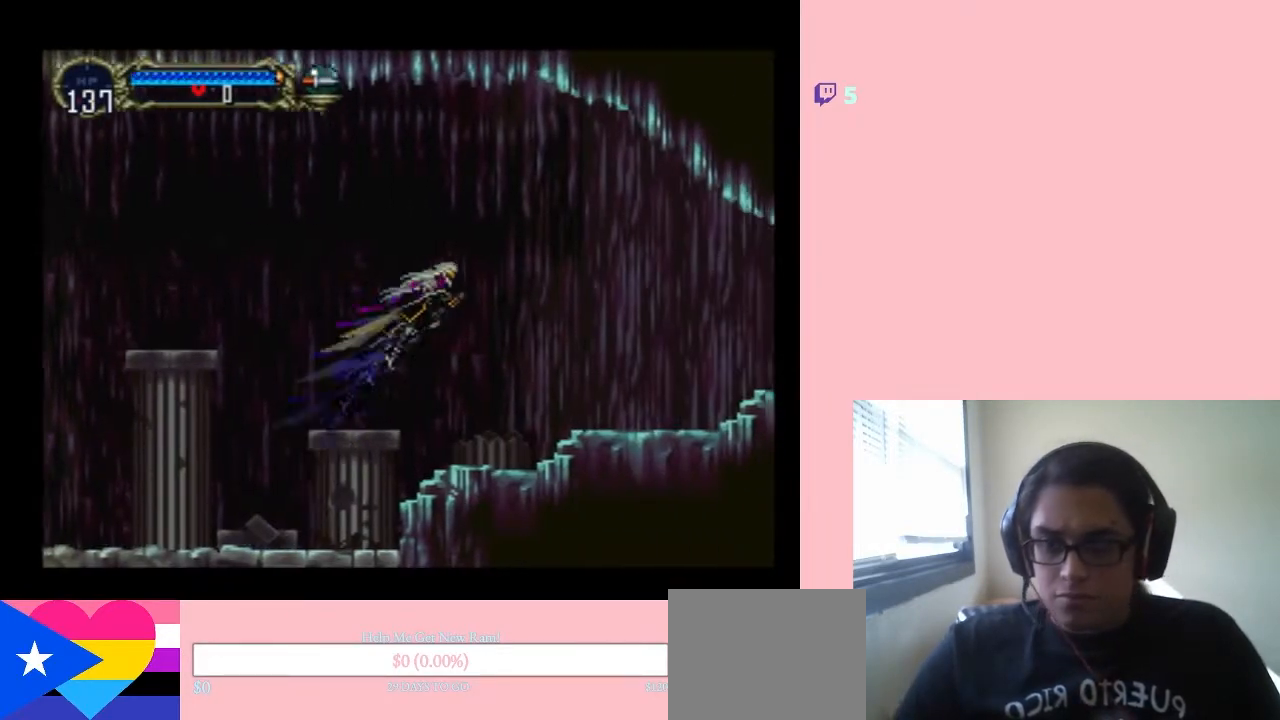
{"buttons": ["DPAD_RIGHT"], "left_stick": "center", "right_stick": "center", "events": [[250, "B", "up"]]}
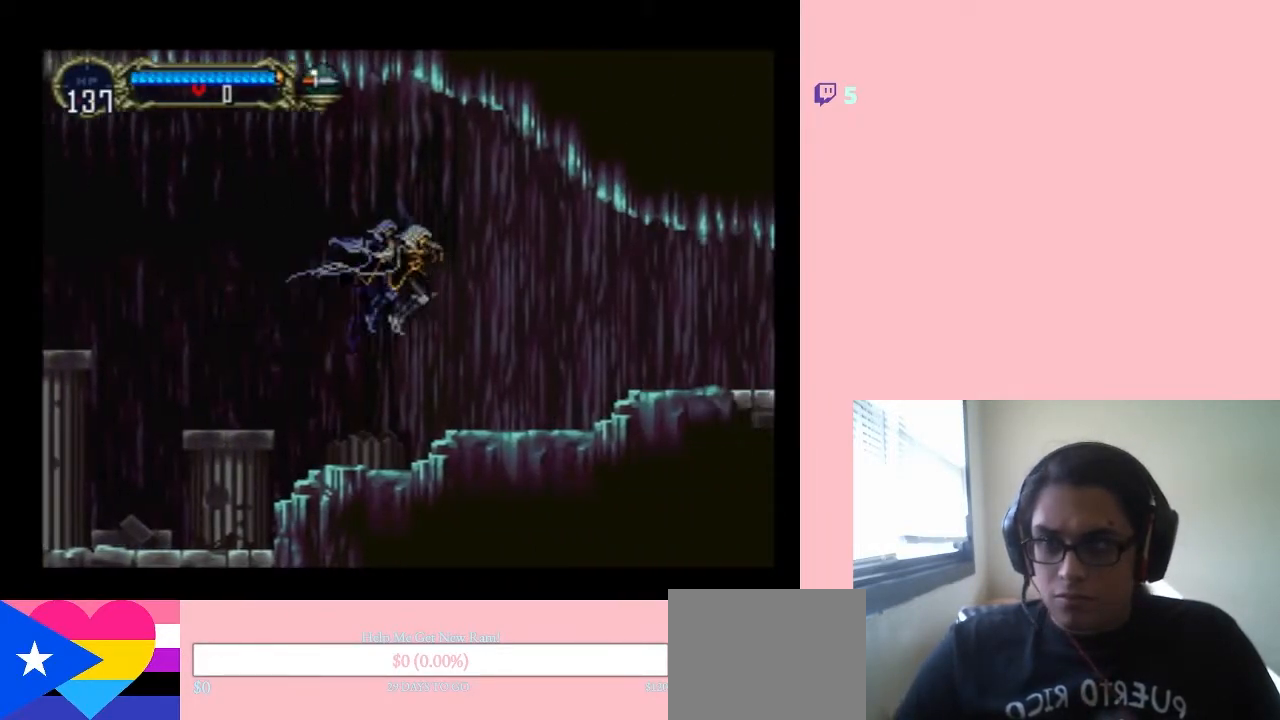
{"buttons": ["DPAD_RIGHT"], "left_stick": "center", "right_stick": "center", "events": []}
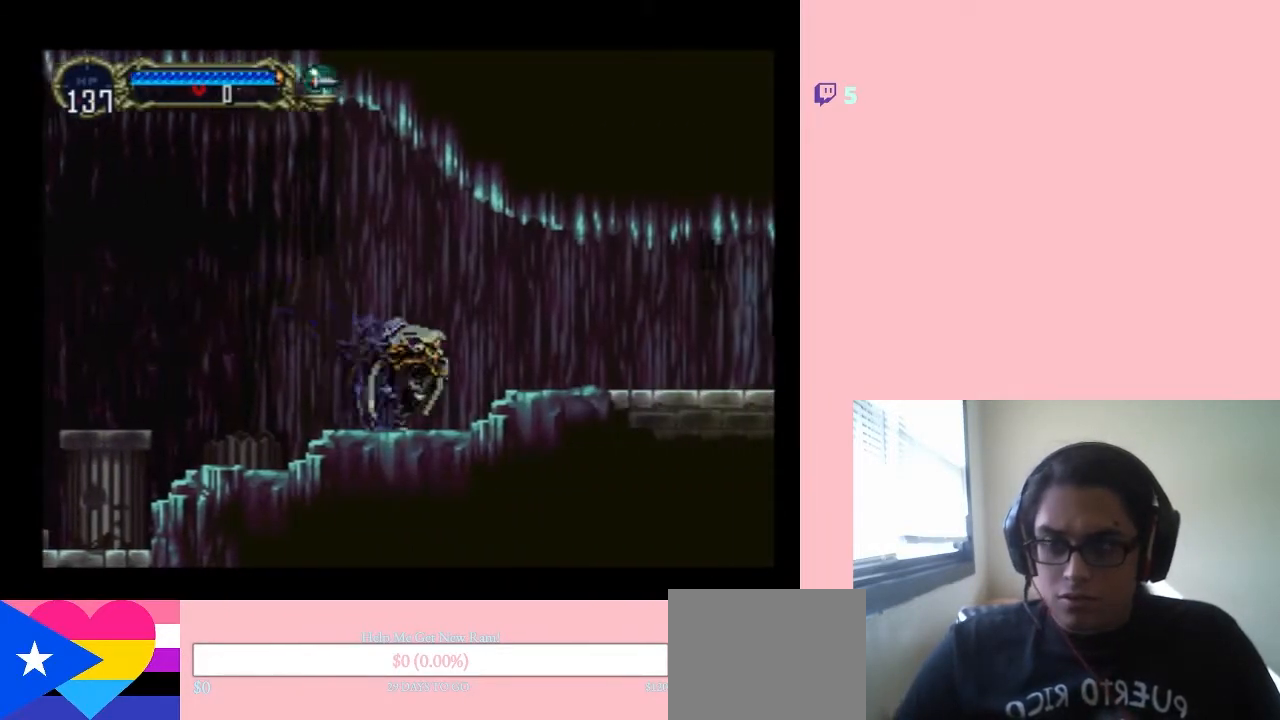
{"buttons": ["X"], "left_stick": "center", "right_stick": "center", "events": [[67, "DPAD_RIGHT", "up"], [83, "DPAD_LEFT", "down"], [200, "X", "down"], [233, "DPAD_LEFT", "up"], [317, "X", "up"], [417, "X", "down"]]}
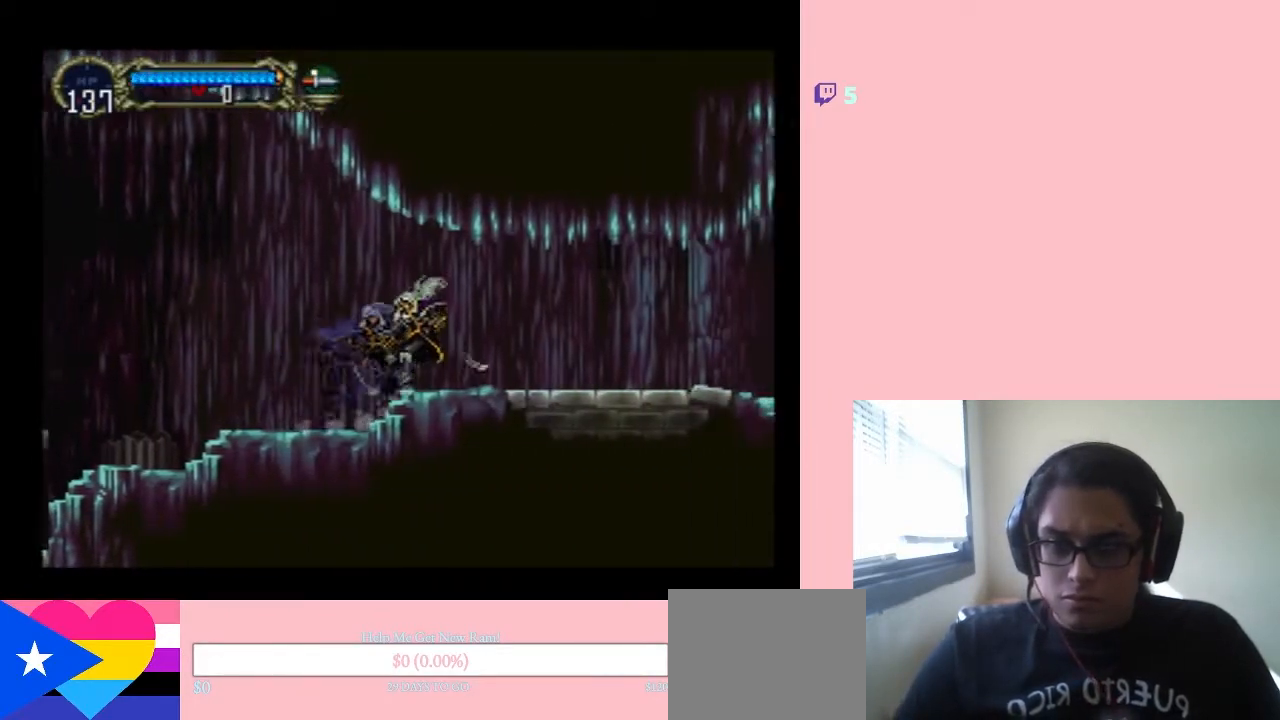
{"buttons": [], "left_stick": "center", "right_stick": "center", "events": [[33, "X", "up"], [133, "X", "down"], [217, "X", "up"], [317, "X", "down"], [417, "X", "up"]]}
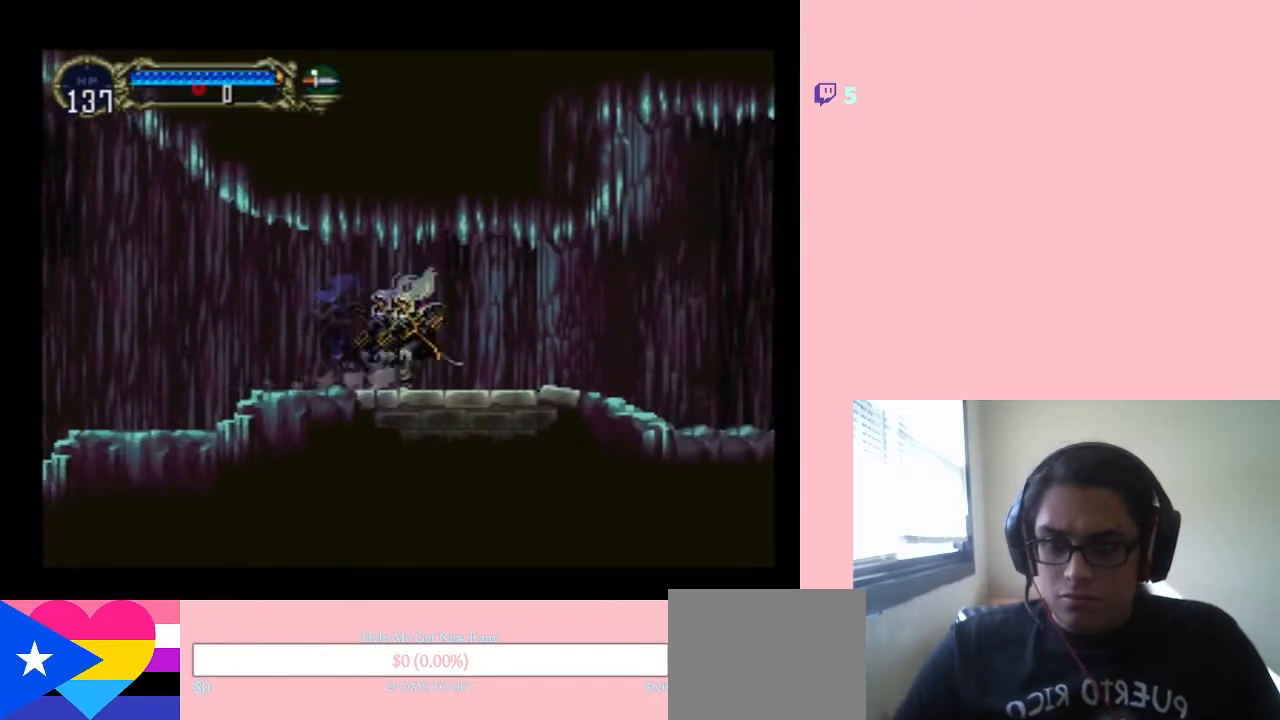
{"buttons": [], "left_stick": "center", "right_stick": "center", "events": [[17, "X", "down"], [133, "X", "up"], [200, "X", "down"], [317, "X", "up"], [383, "X", "down"], [500, "X", "up"]]}
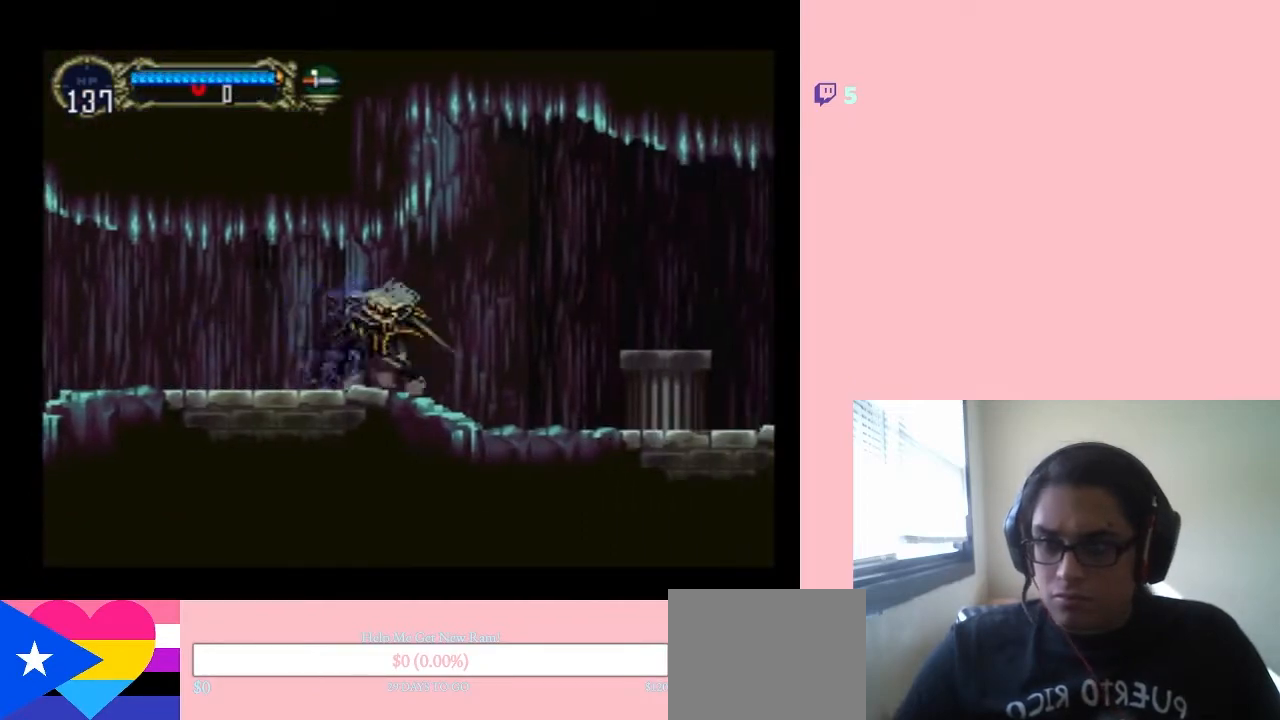
{"buttons": ["X"], "left_stick": "center", "right_stick": "center", "events": [[100, "X", "down"], [183, "X", "up"], [283, "X", "down"], [350, "X", "up"], [450, "X", "down"]]}
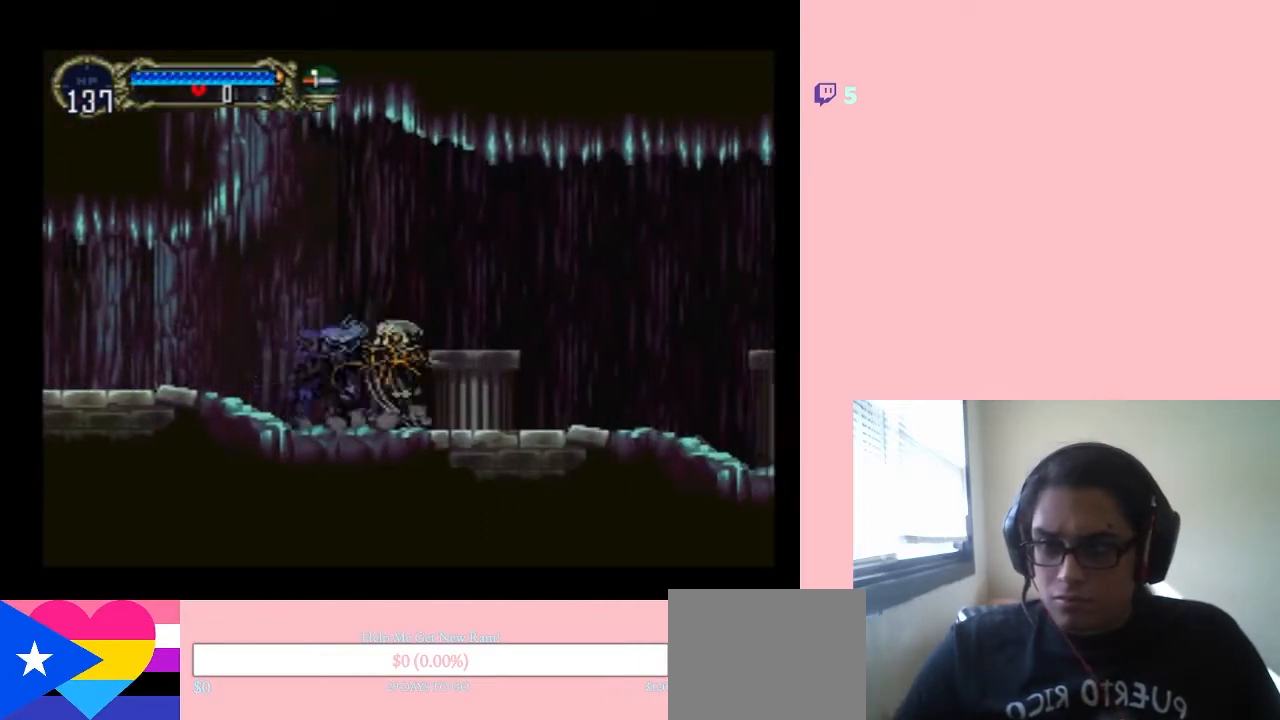
{"buttons": ["X"], "left_stick": "center", "right_stick": "center", "events": [[250, "X", "up"], [317, "X", "down"]]}
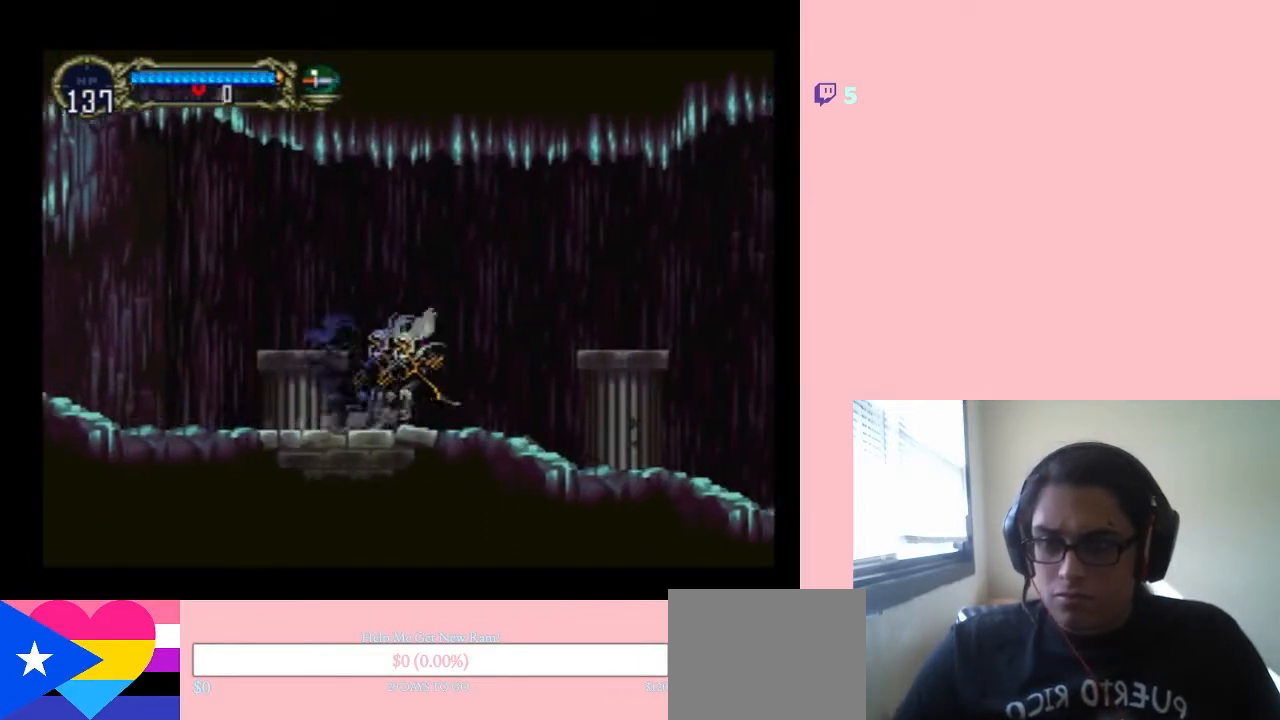
{"buttons": ["X"], "left_stick": "center", "right_stick": "center", "events": [[117, "X", "up"], [217, "X", "down"], [300, "X", "up"], [383, "X", "down"]]}
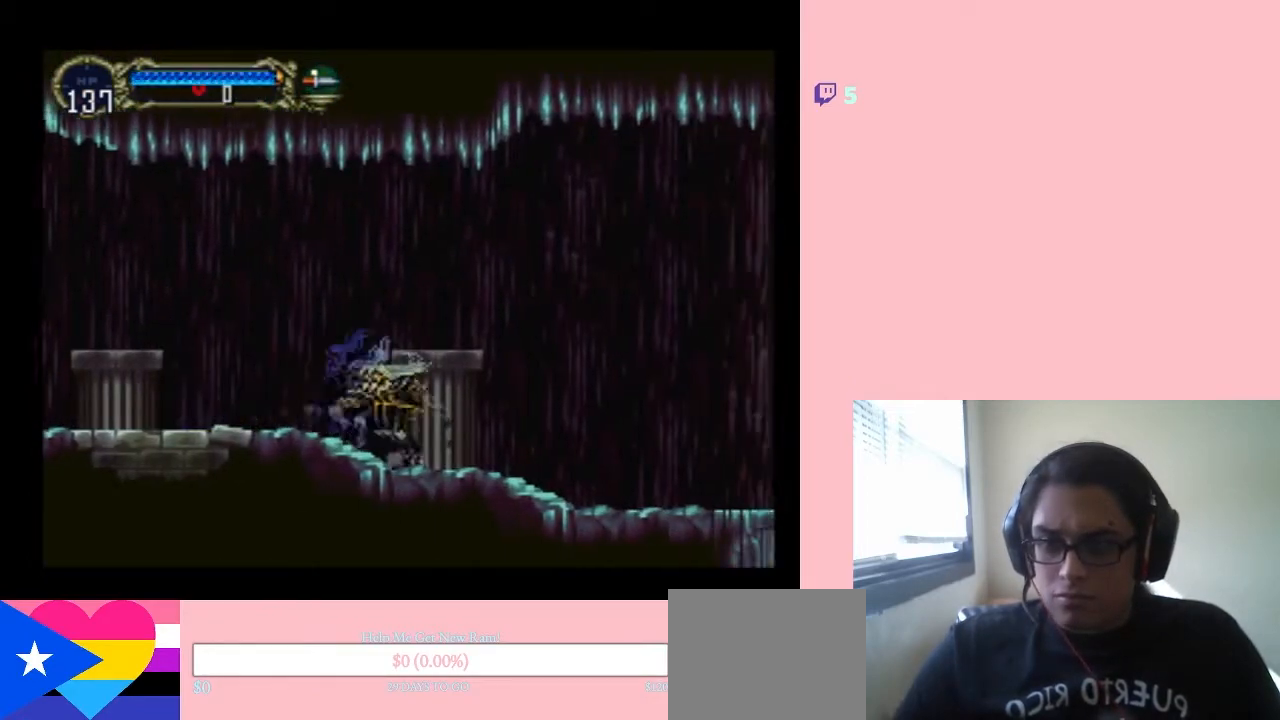
{"buttons": ["X"], "left_stick": "center", "right_stick": "center", "events": [[200, "X", "up"], [283, "X", "down"]]}
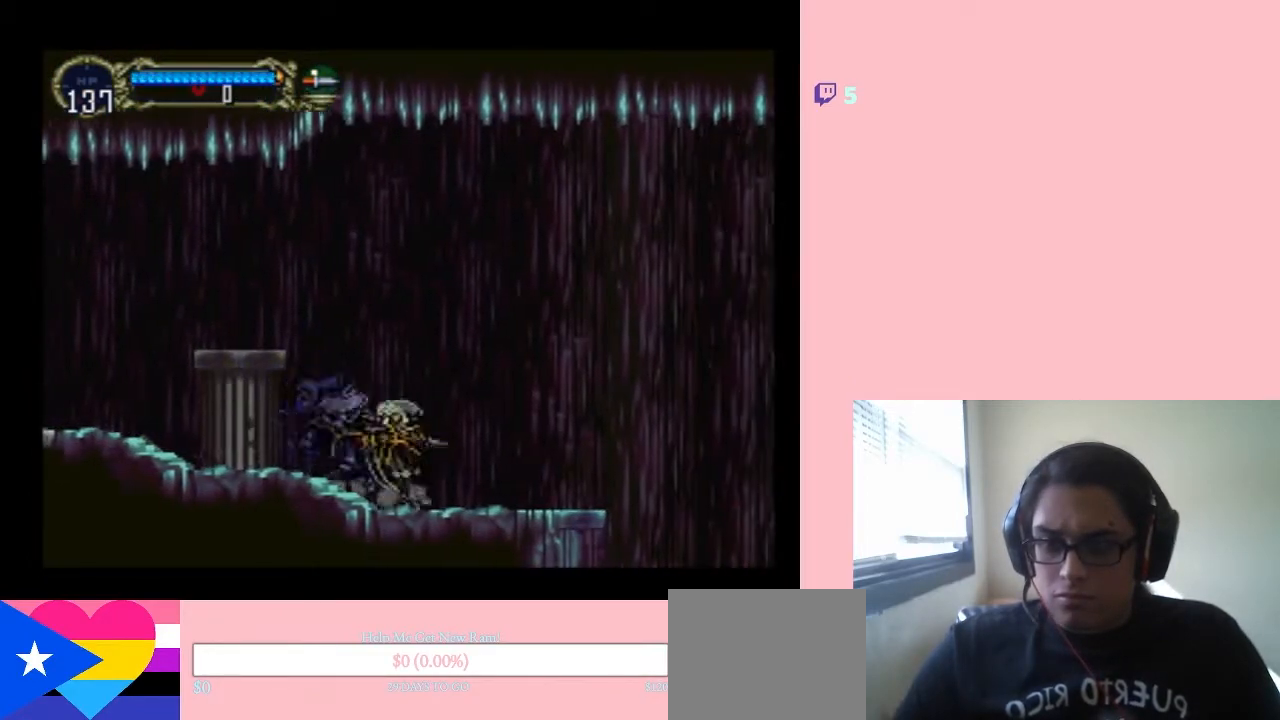
{"buttons": [], "left_stick": "center", "right_stick": "center", "events": [[100, "X", "up"], [183, "X", "down"], [483, "X", "up"]]}
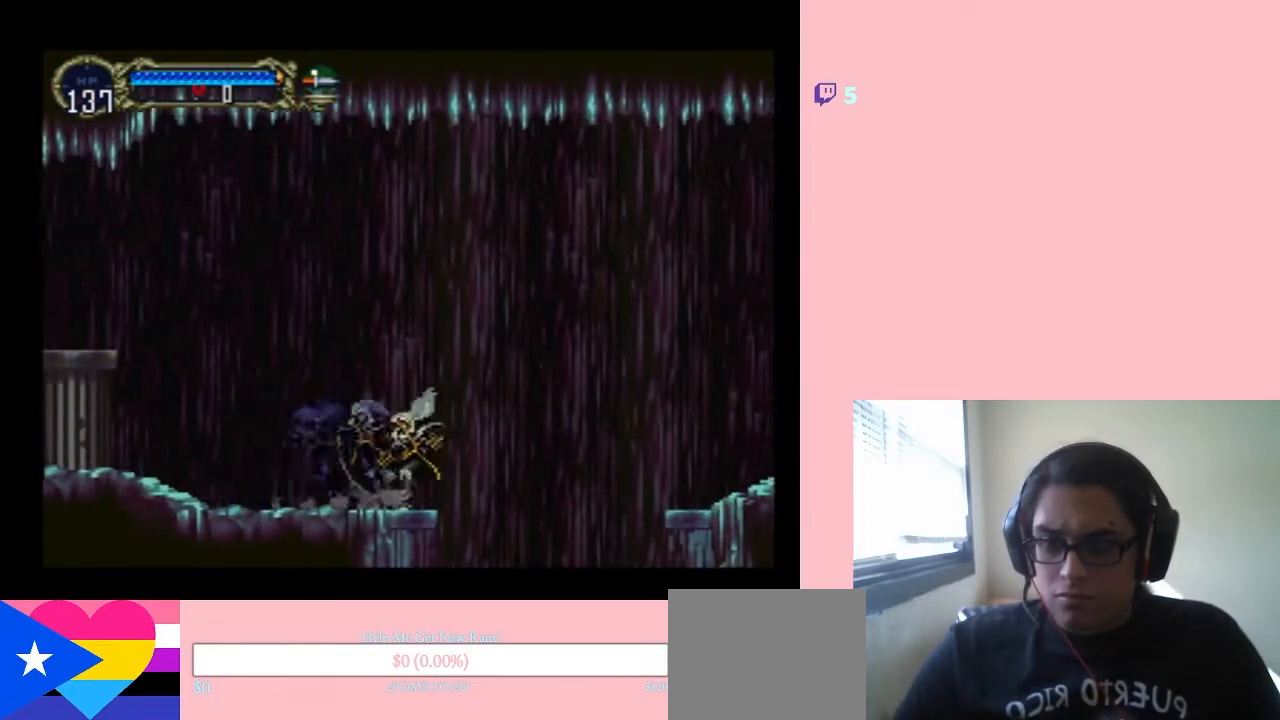
{"buttons": ["DPAD_RIGHT"], "left_stick": "center", "right_stick": "center", "events": [[67, "X", "down"], [167, "X", "up"], [217, "X", "down"], [350, "X", "up"], [433, "DPAD_RIGHT", "down"], [433, "X", "down"], [500, "X", "up"]]}
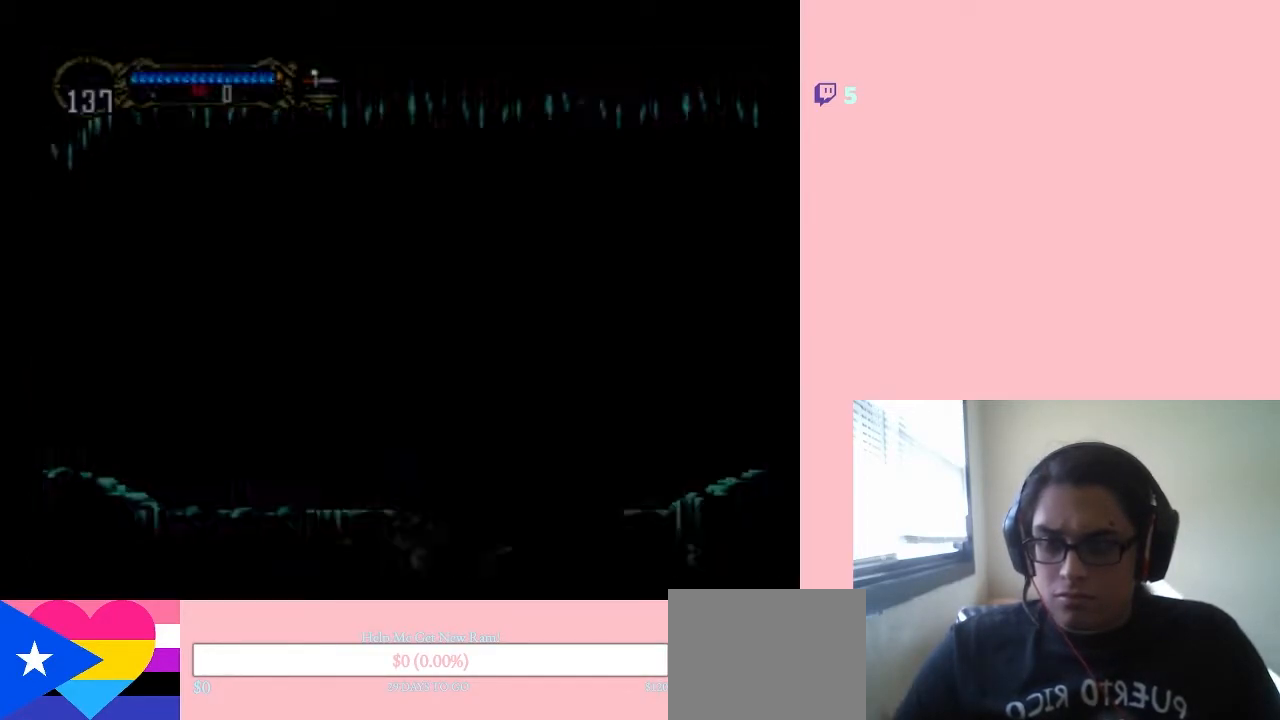
{"buttons": ["DPAD_RIGHT"], "left_stick": "center", "right_stick": "center", "events": []}
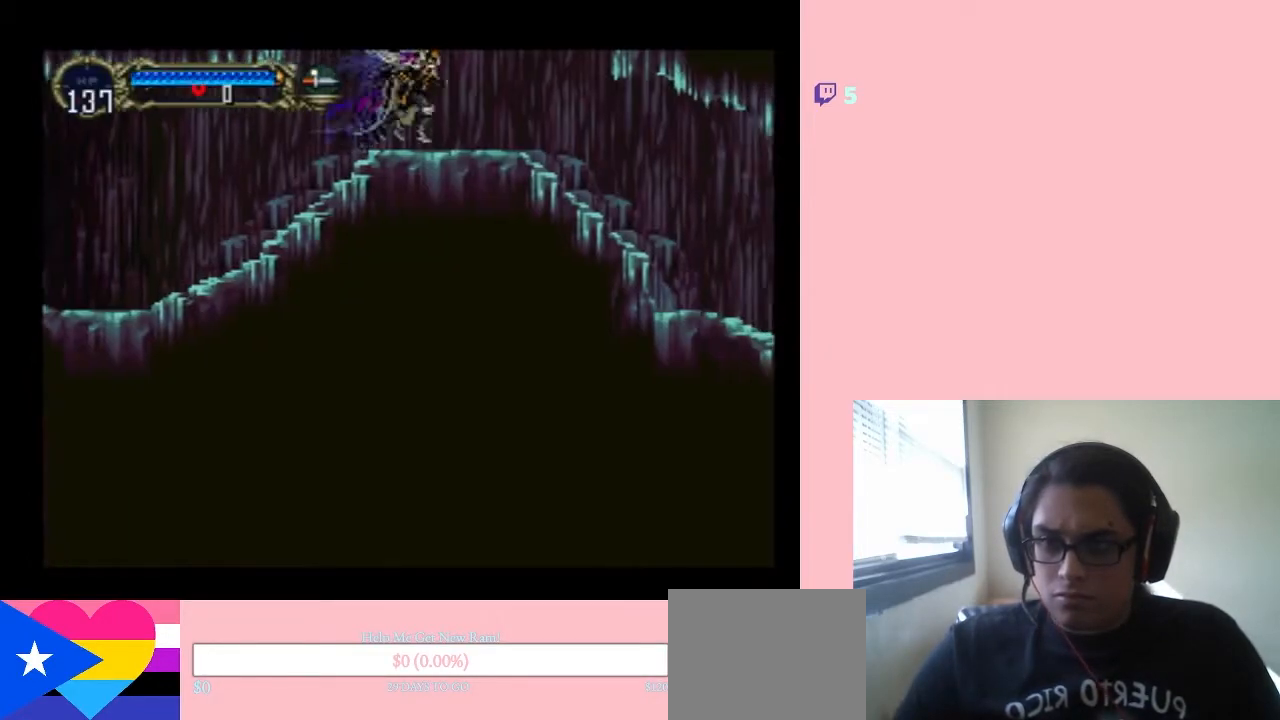
{"buttons": ["DPAD_RIGHT"], "left_stick": "center", "right_stick": "center", "events": []}
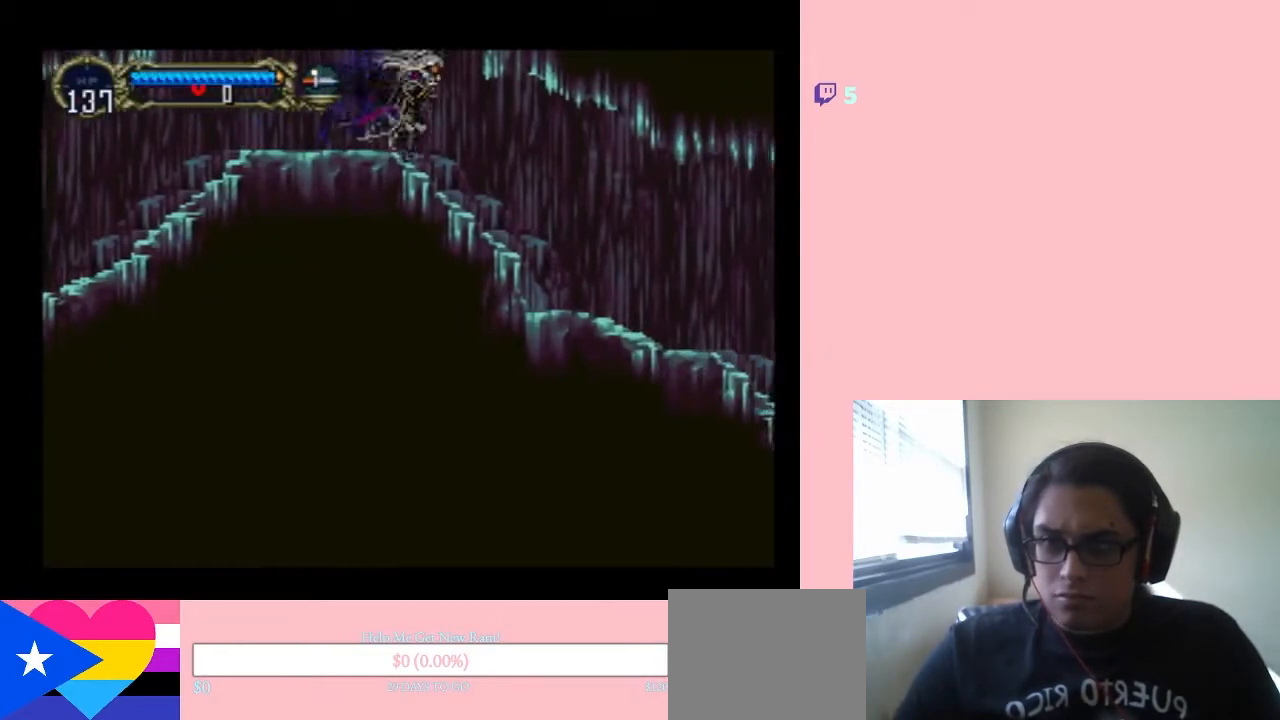
{"buttons": ["DPAD_RIGHT"], "left_stick": "center", "right_stick": "center", "events": []}